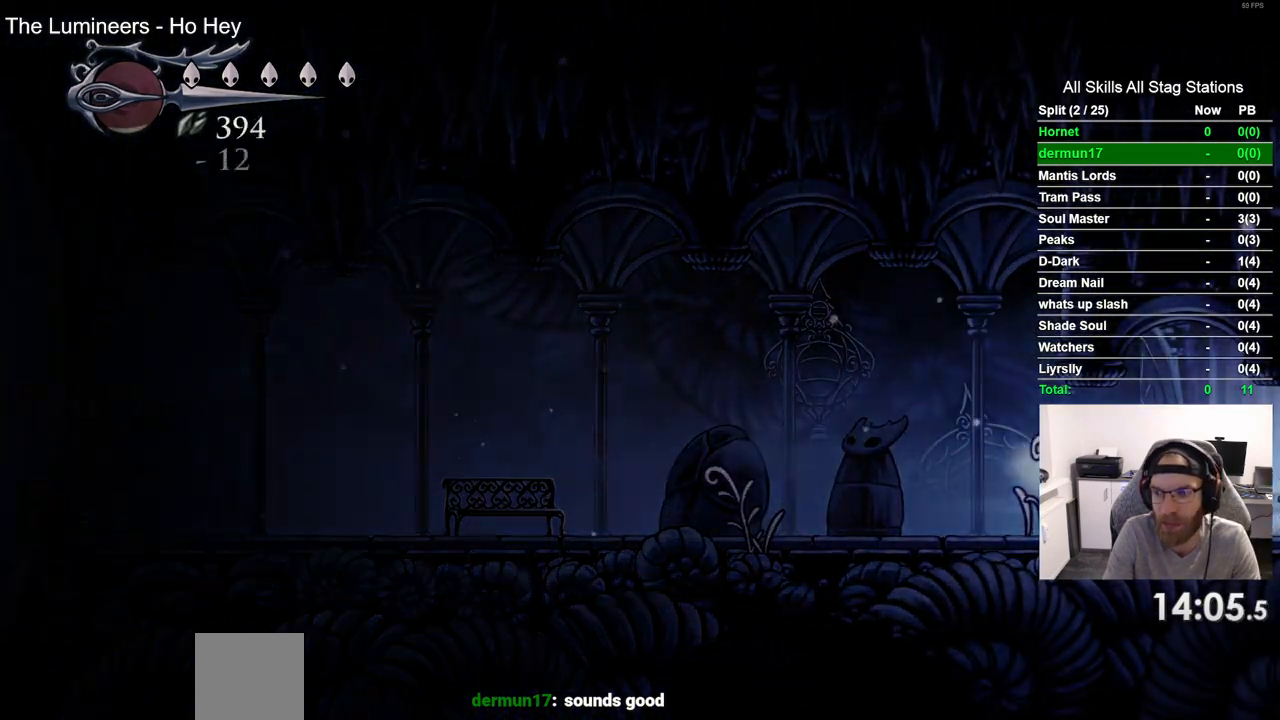
Gameplay with a controller (PlayStation layout); each line is a JSON object with the inputs held at the frame after it. "events" lists button and stick changes between this image and that frame as [ms after this image, input, new state], when the widget could be followed in between. Not read: R1.
{"buttons": ["DPAD_RIGHT"], "left_stick": "center", "right_stick": "center", "events": [[33, "R2", "up"]]}
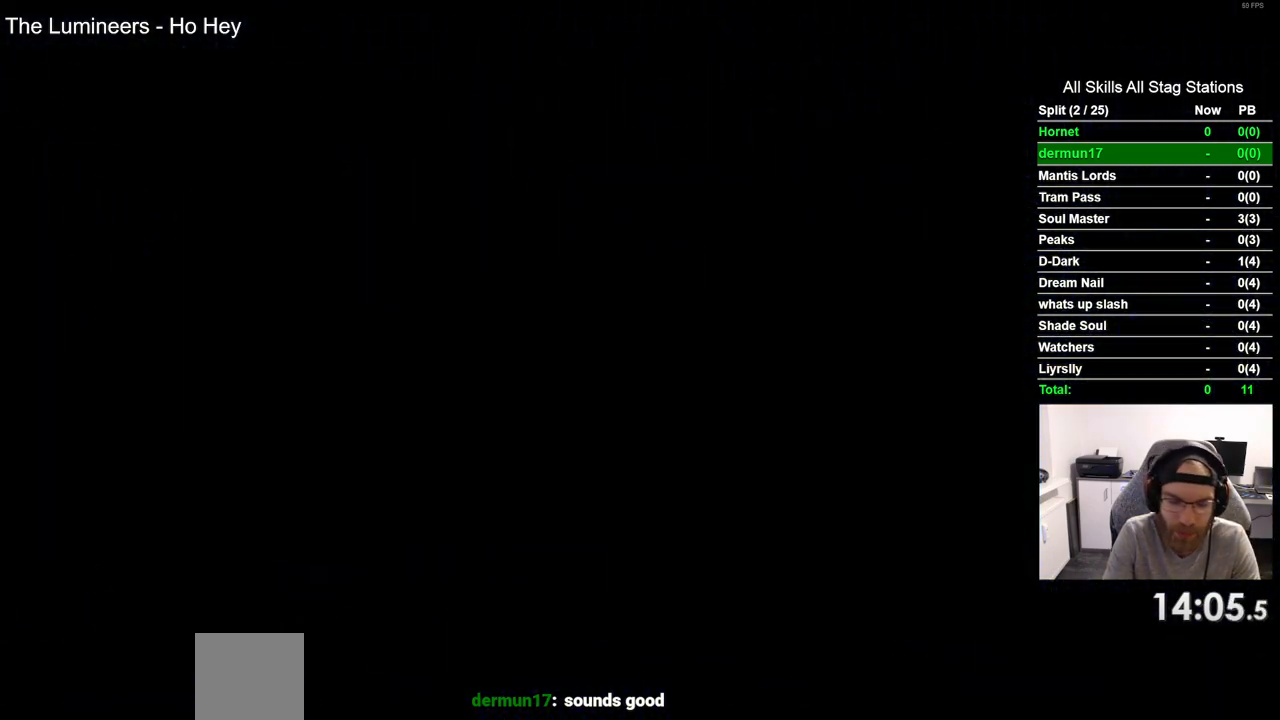
{"buttons": ["DPAD_RIGHT"], "left_stick": "center", "right_stick": "center", "events": []}
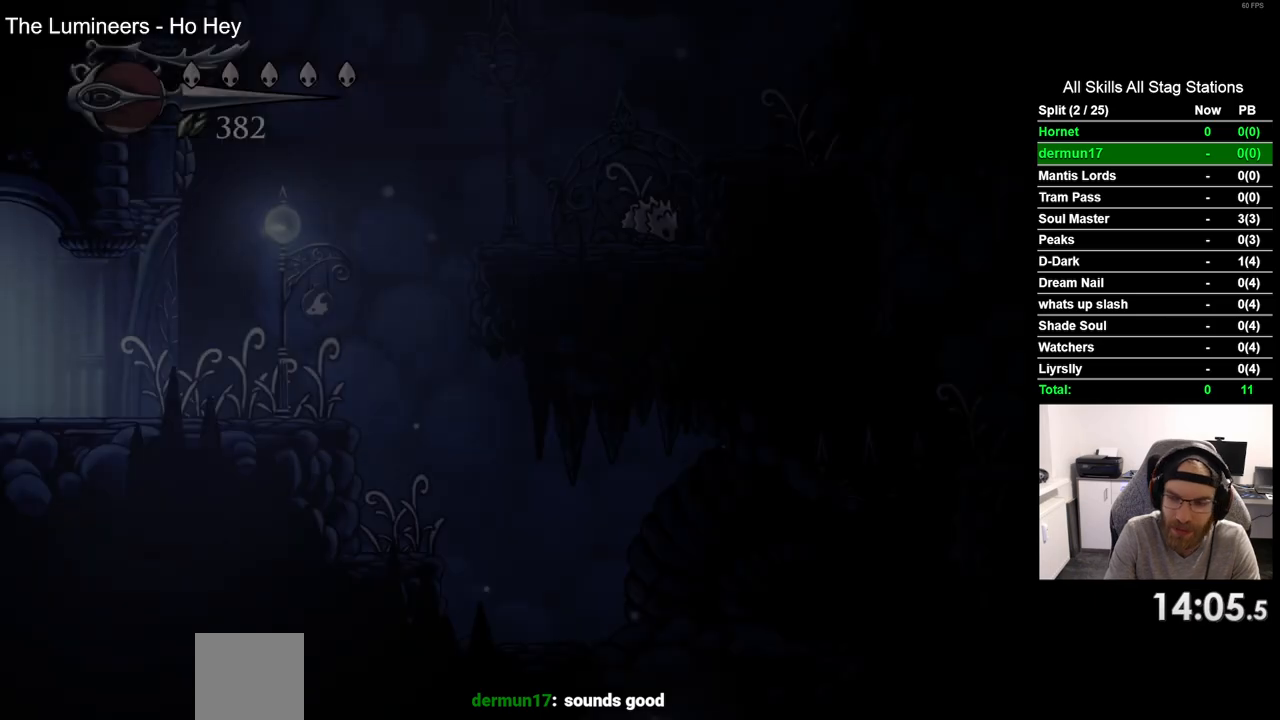
{"buttons": ["DPAD_RIGHT"], "left_stick": "center", "right_stick": "center", "events": []}
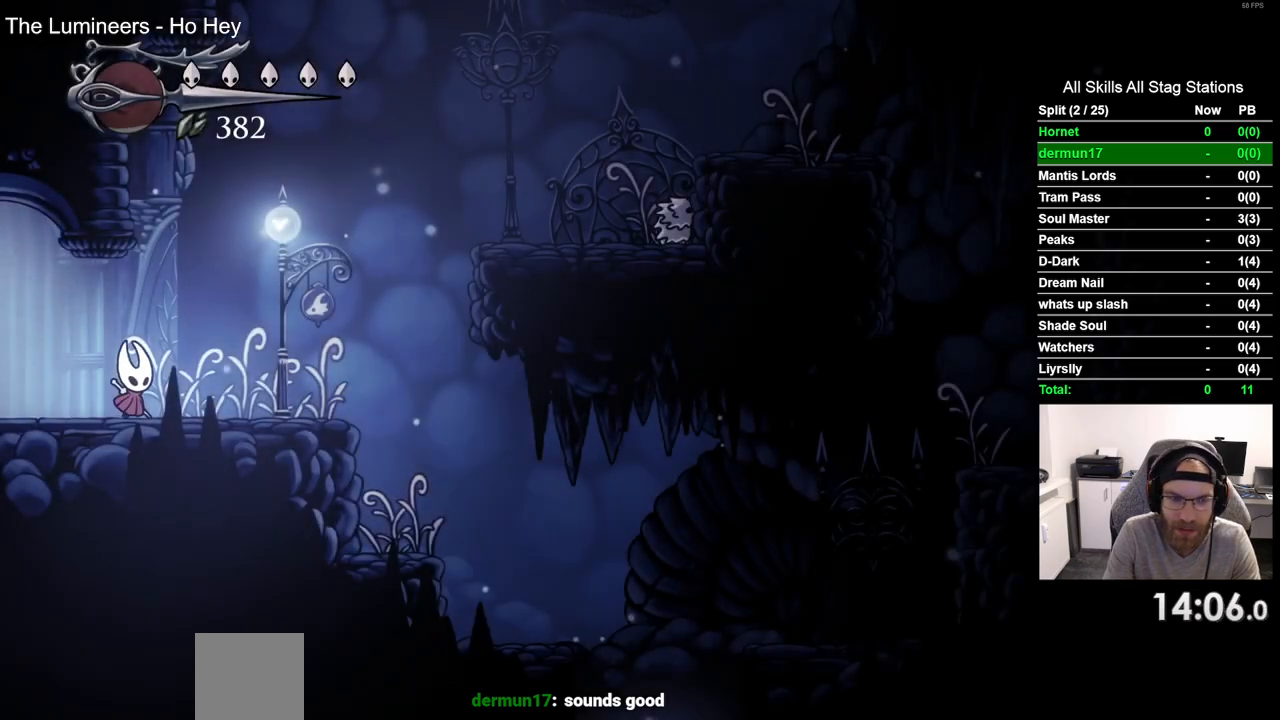
{"buttons": ["DPAD_RIGHT"], "left_stick": "center", "right_stick": "center", "events": [[17, "R2", "down"], [233, "R2", "up"]]}
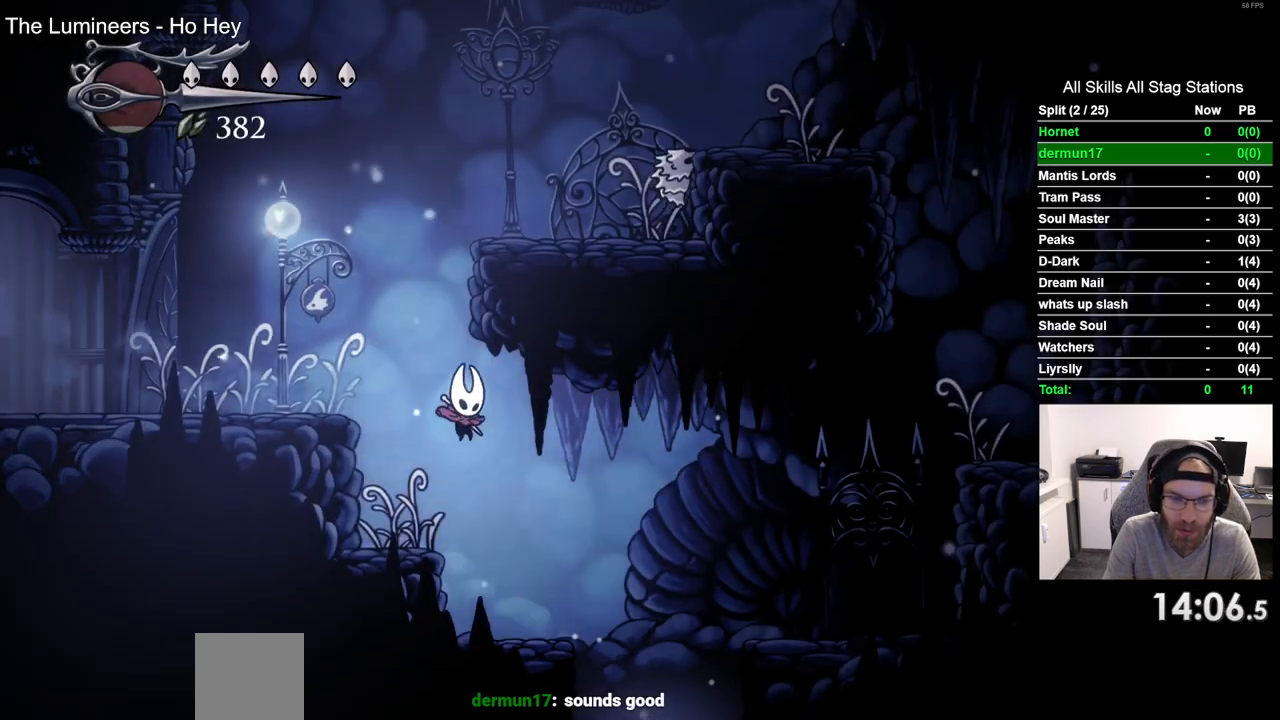
{"buttons": ["DPAD_RIGHT"], "left_stick": "center", "right_stick": "center", "events": []}
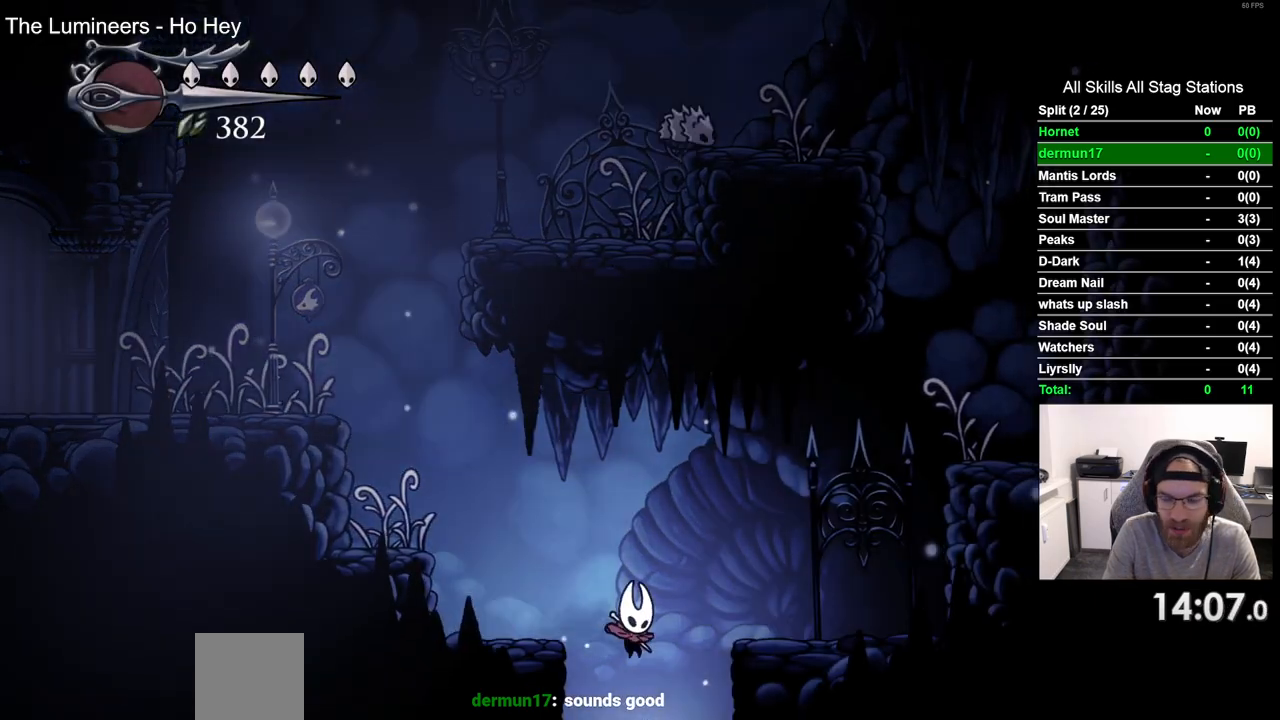
{"buttons": [], "left_stick": "center", "right_stick": "center", "events": [[17, "DPAD_RIGHT", "up"]]}
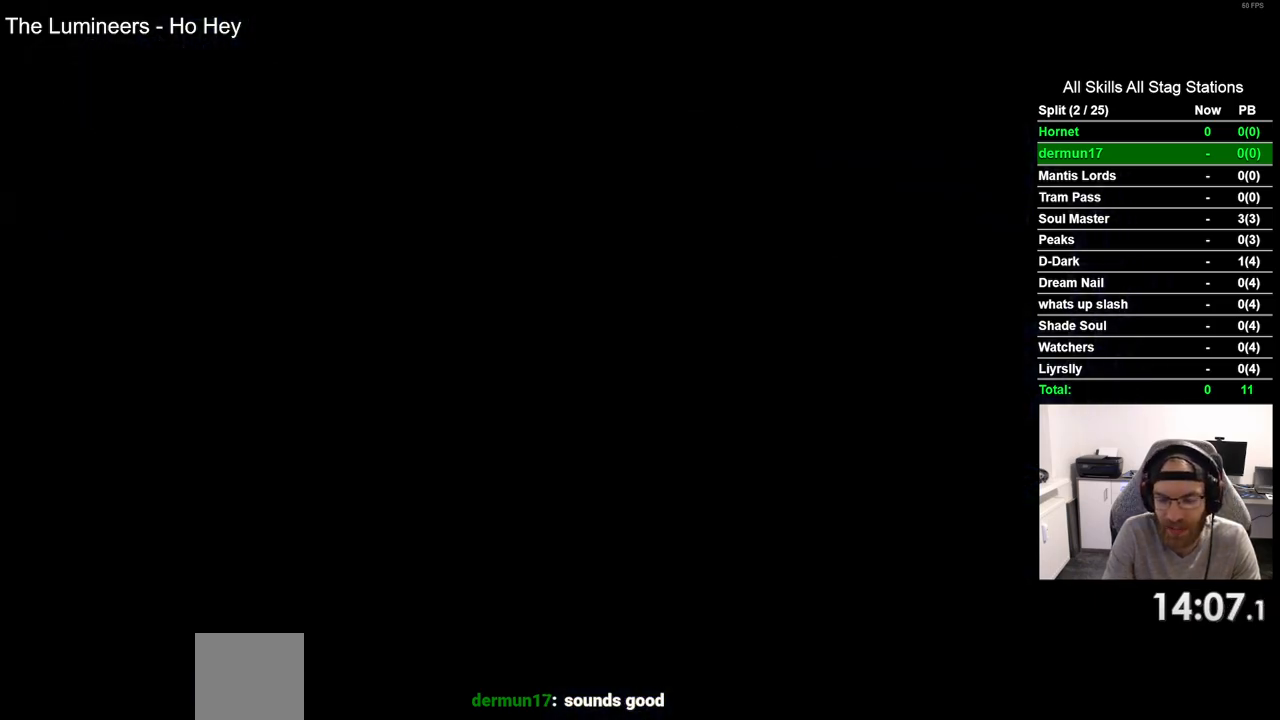
{"buttons": [], "left_stick": "center", "right_stick": "center", "events": []}
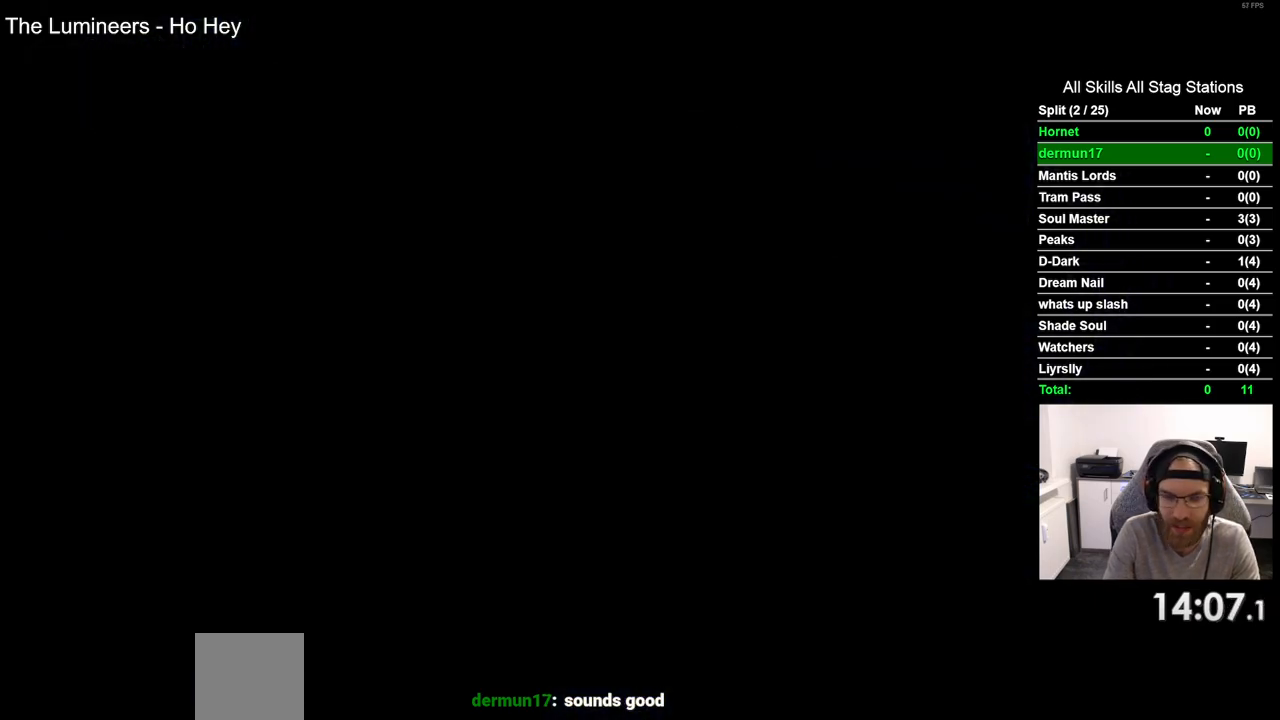
{"buttons": [], "left_stick": "center", "right_stick": "center", "events": [[283, "DPAD_RIGHT", "down"], [483, "DPAD_RIGHT", "up"]]}
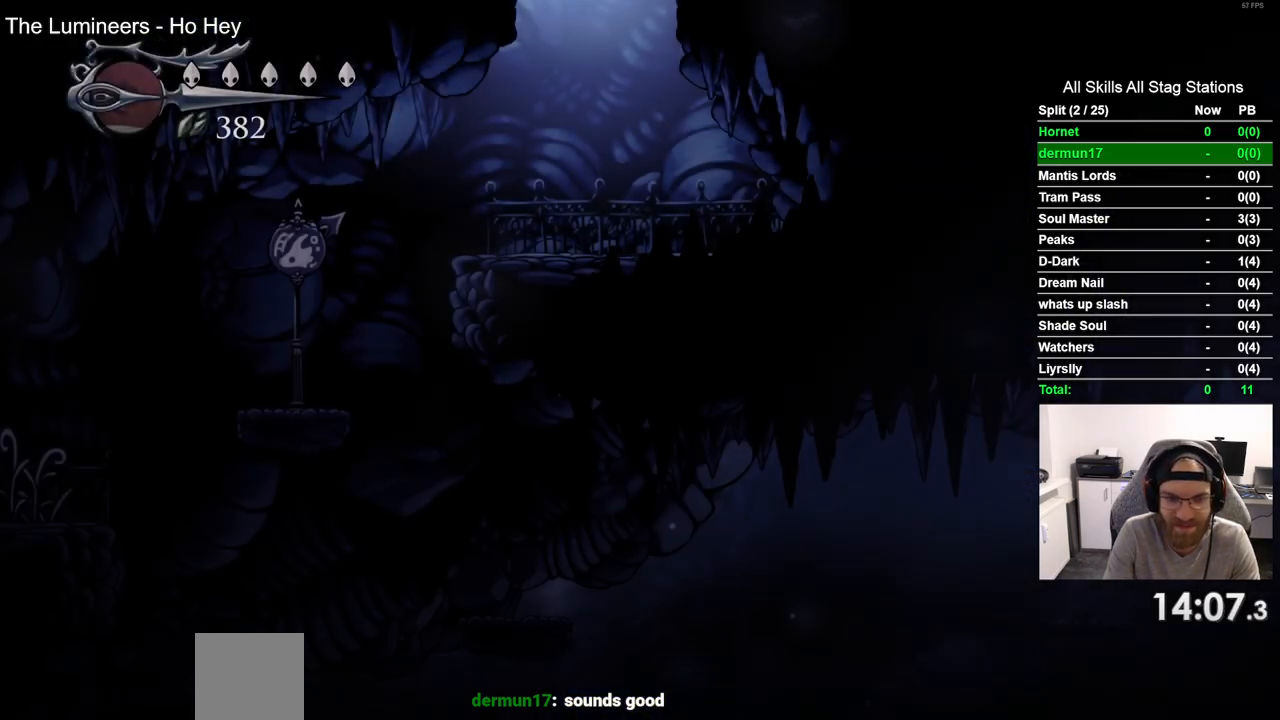
{"buttons": ["DPAD_RIGHT"], "left_stick": "center", "right_stick": "center", "events": [[67, "DPAD_LEFT", "down"], [217, "R2", "down"], [400, "DPAD_LEFT", "up"], [417, "R2", "up"], [500, "DPAD_RIGHT", "down"]]}
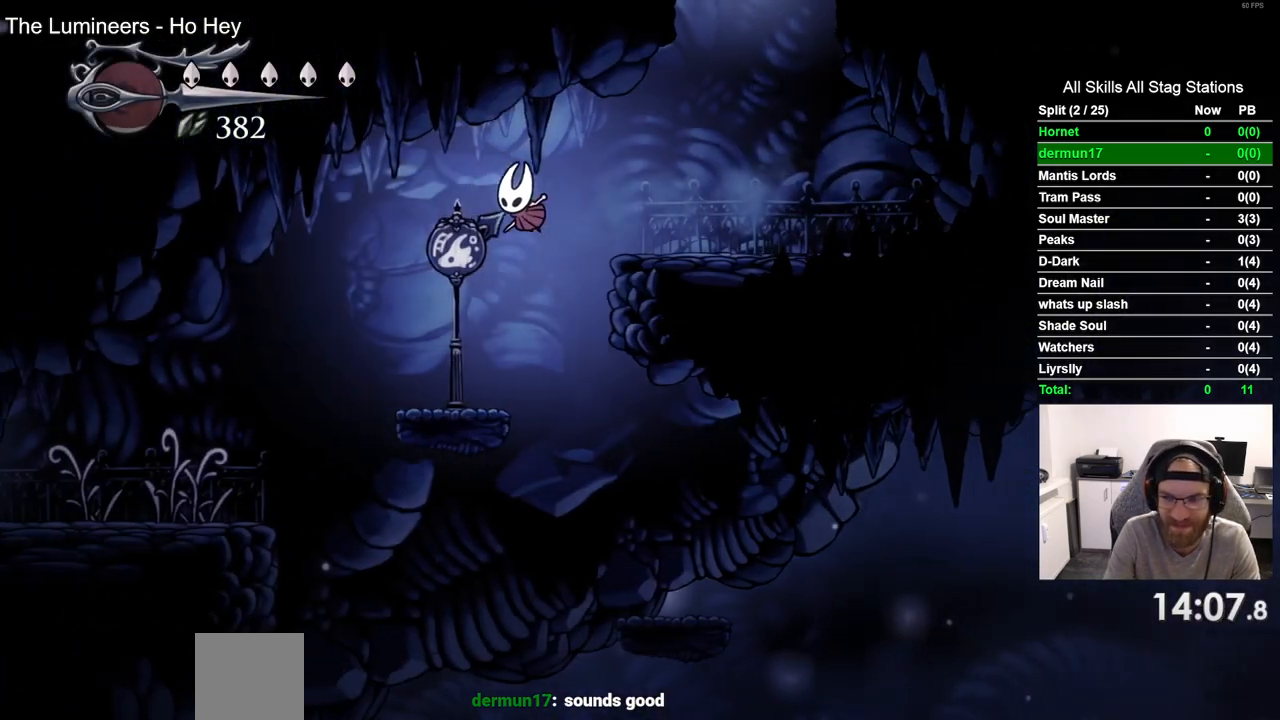
{"buttons": ["DPAD_RIGHT"], "left_stick": "center", "right_stick": "center", "events": []}
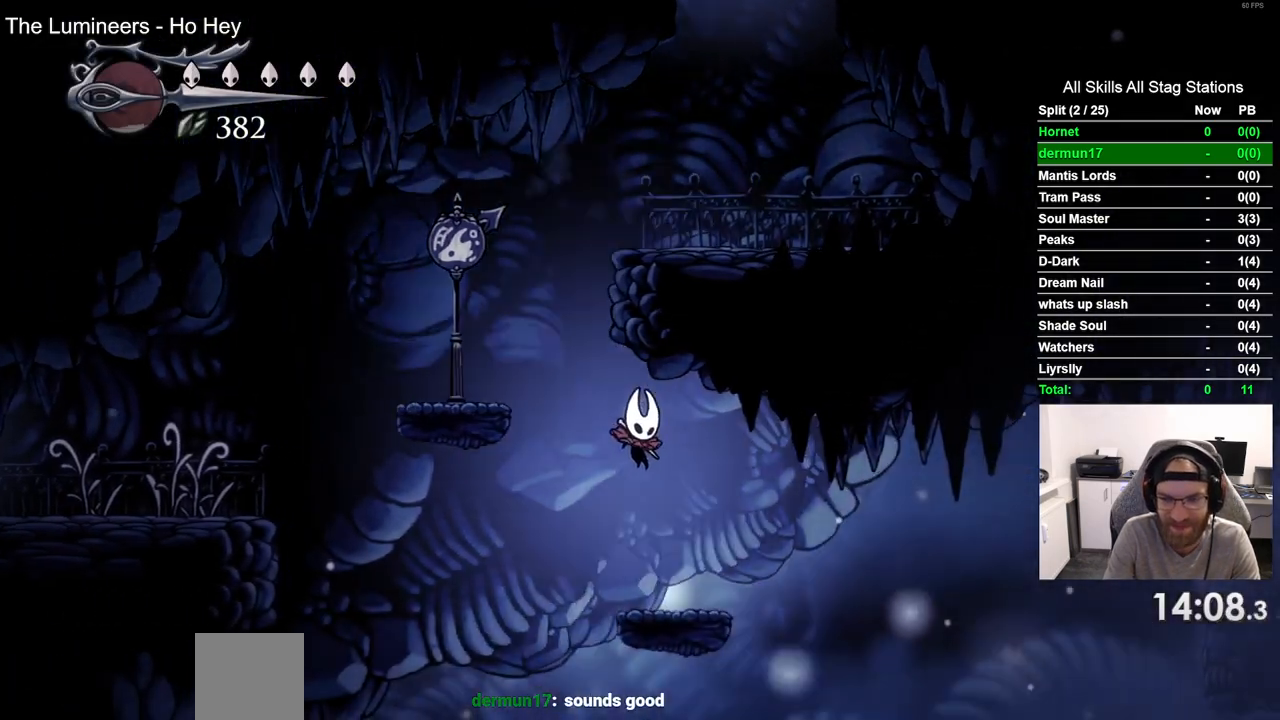
{"buttons": [], "left_stick": "center", "right_stick": "center", "events": [[500, "DPAD_RIGHT", "up"]]}
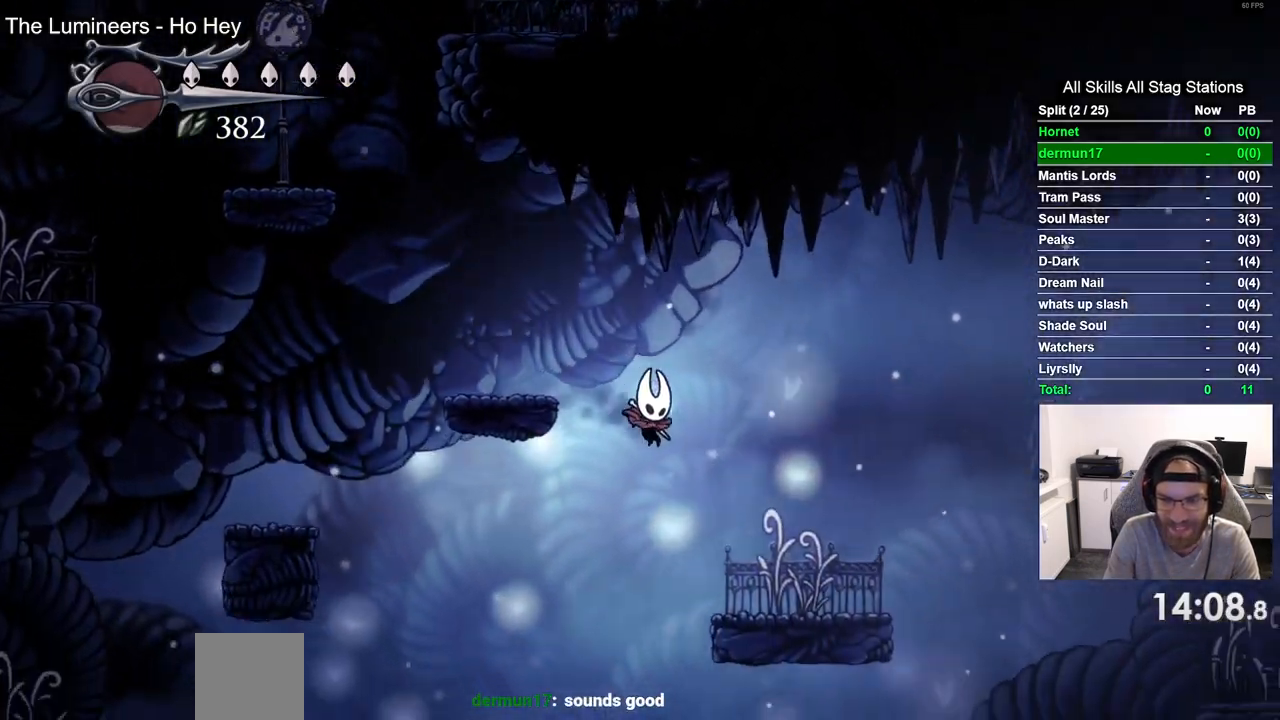
{"buttons": [], "left_stick": "center", "right_stick": "center", "events": []}
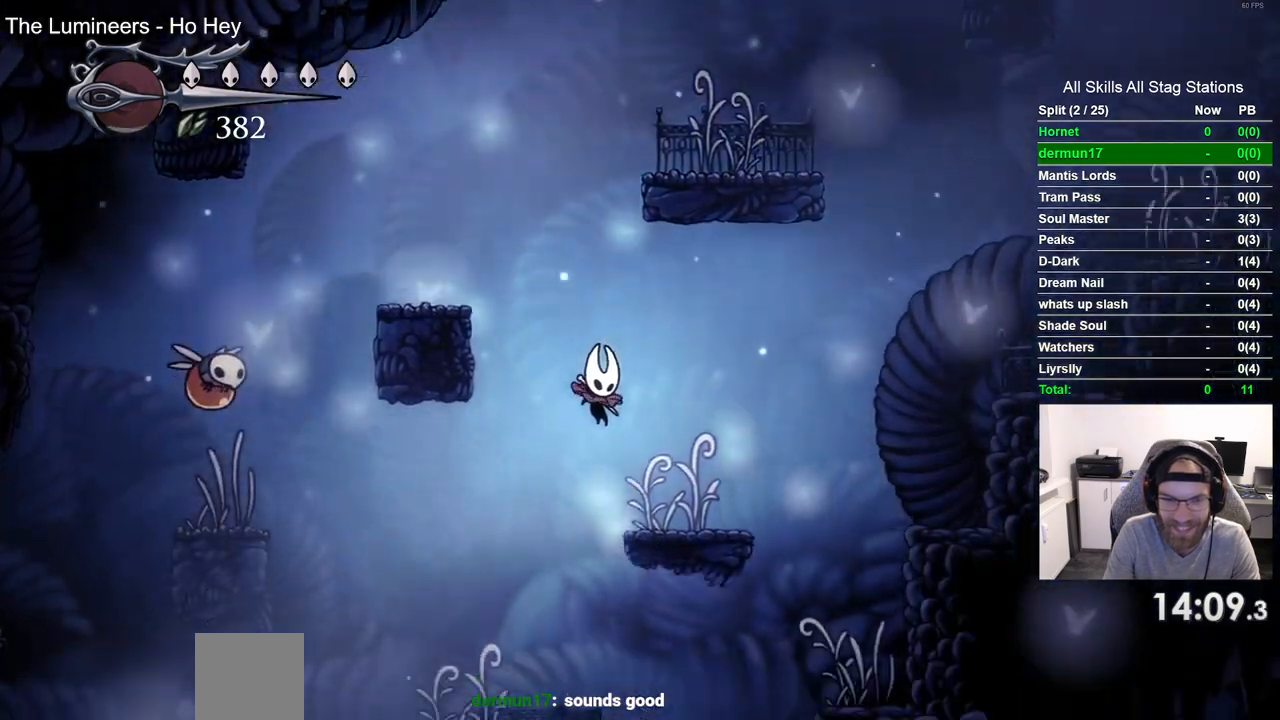
{"buttons": [], "left_stick": "center", "right_stick": "center", "events": [[350, "DPAD_RIGHT", "down"], [467, "DPAD_RIGHT", "up"]]}
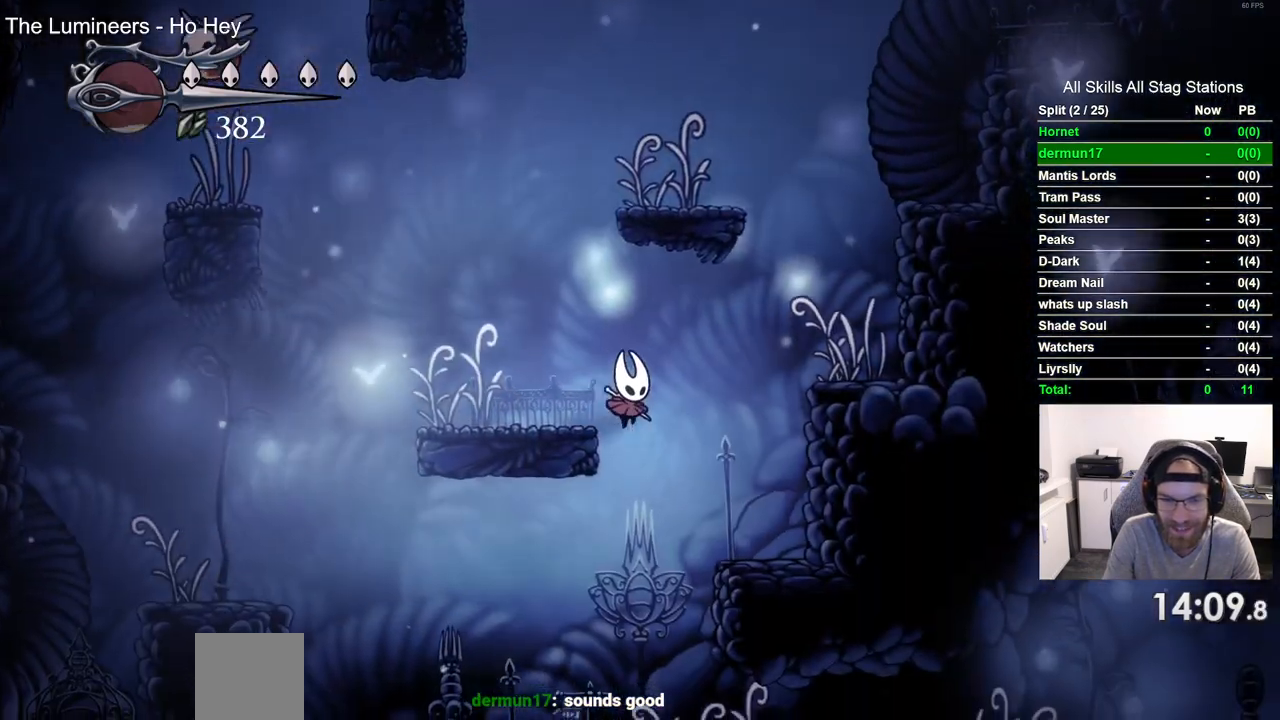
{"buttons": ["DPAD_RIGHT"], "left_stick": "center", "right_stick": "center", "events": [[217, "DPAD_RIGHT", "down"]]}
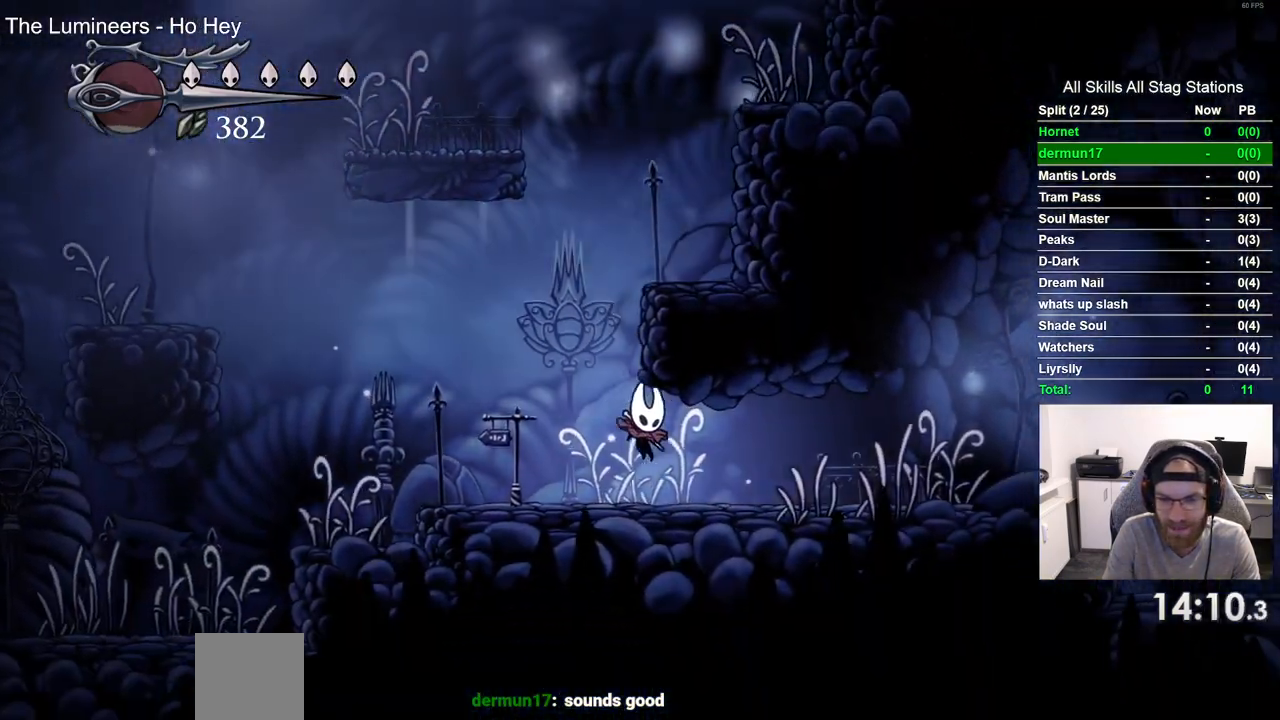
{"buttons": ["DPAD_RIGHT"], "left_stick": "center", "right_stick": "center", "events": [[33, "R2", "down"], [250, "R2", "up"]]}
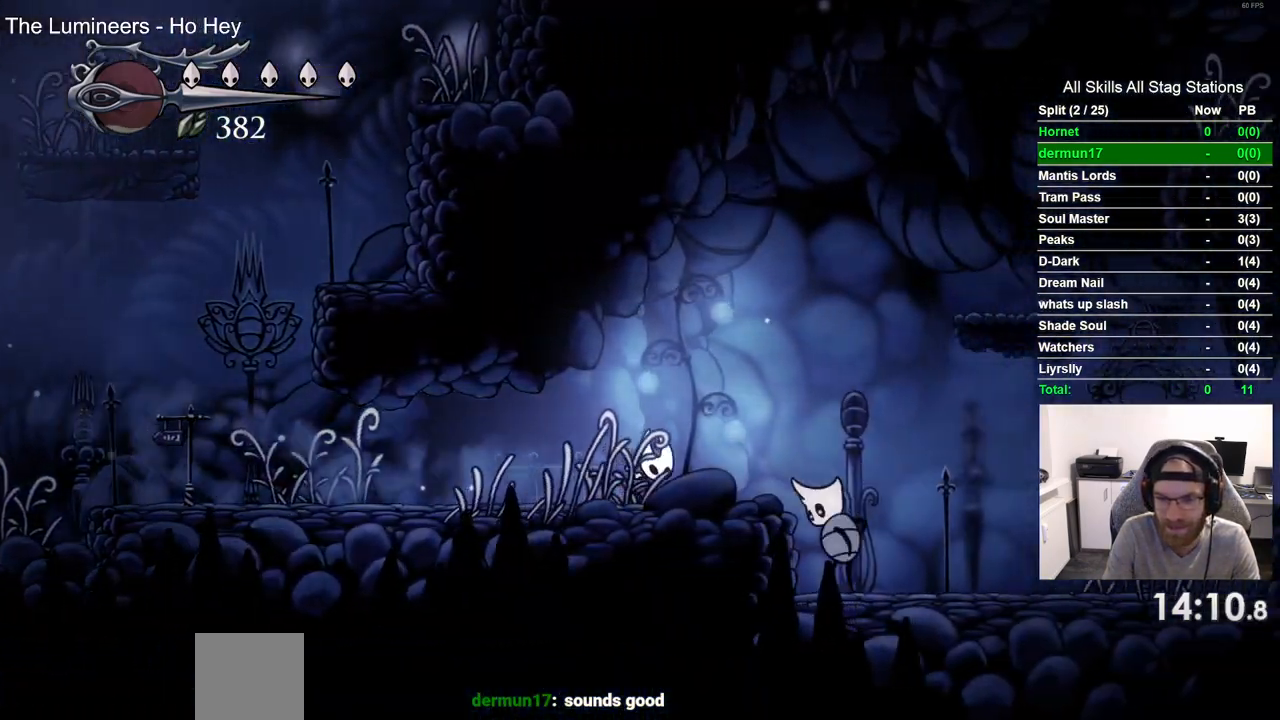
{"buttons": [], "left_stick": "center", "right_stick": "center", "events": [[133, "SQUARE", "down"], [167, "DPAD_RIGHT", "up"], [200, "DPAD_LEFT", "down"], [283, "SQUARE", "up"], [500, "DPAD_LEFT", "up"]]}
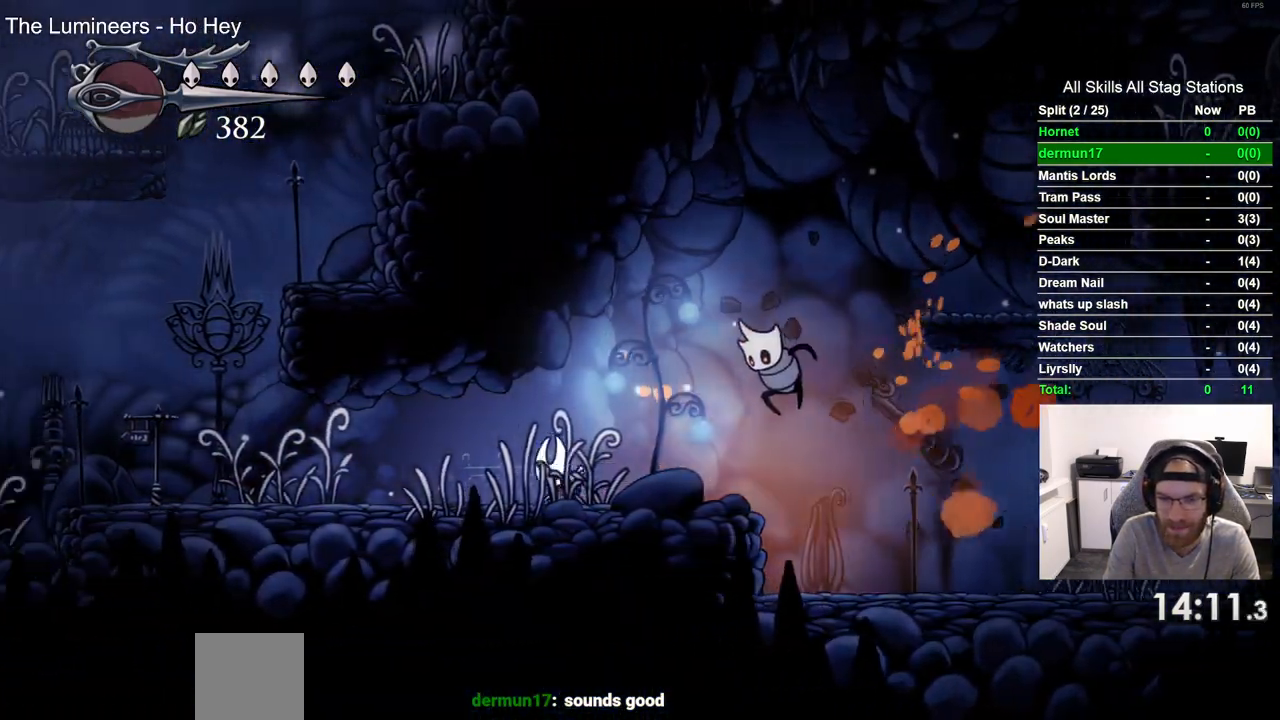
{"buttons": ["DPAD_RIGHT"], "left_stick": "center", "right_stick": "center"}
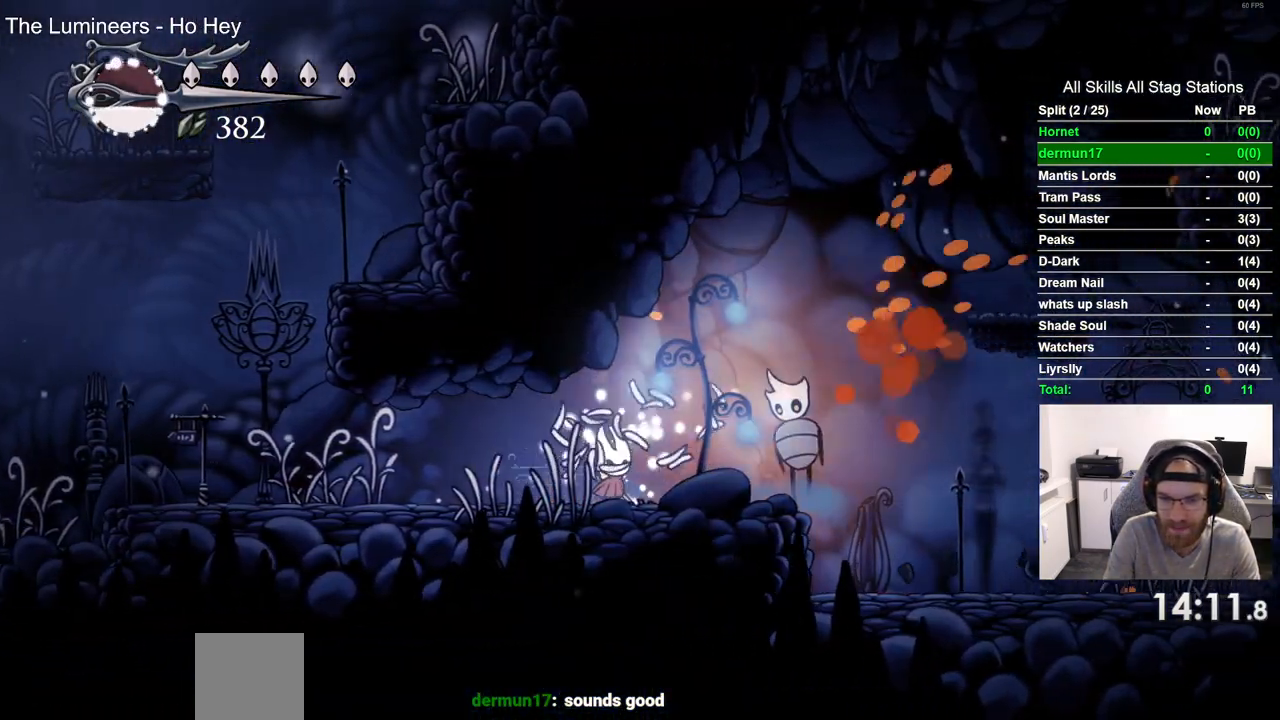
{"buttons": ["DPAD_RIGHT"], "left_stick": "center", "right_stick": "center", "events": [[133, "SQUARE", "down"], [167, "DPAD_RIGHT", "up"], [283, "SQUARE", "up"], [367, "DPAD_RIGHT", "down"]]}
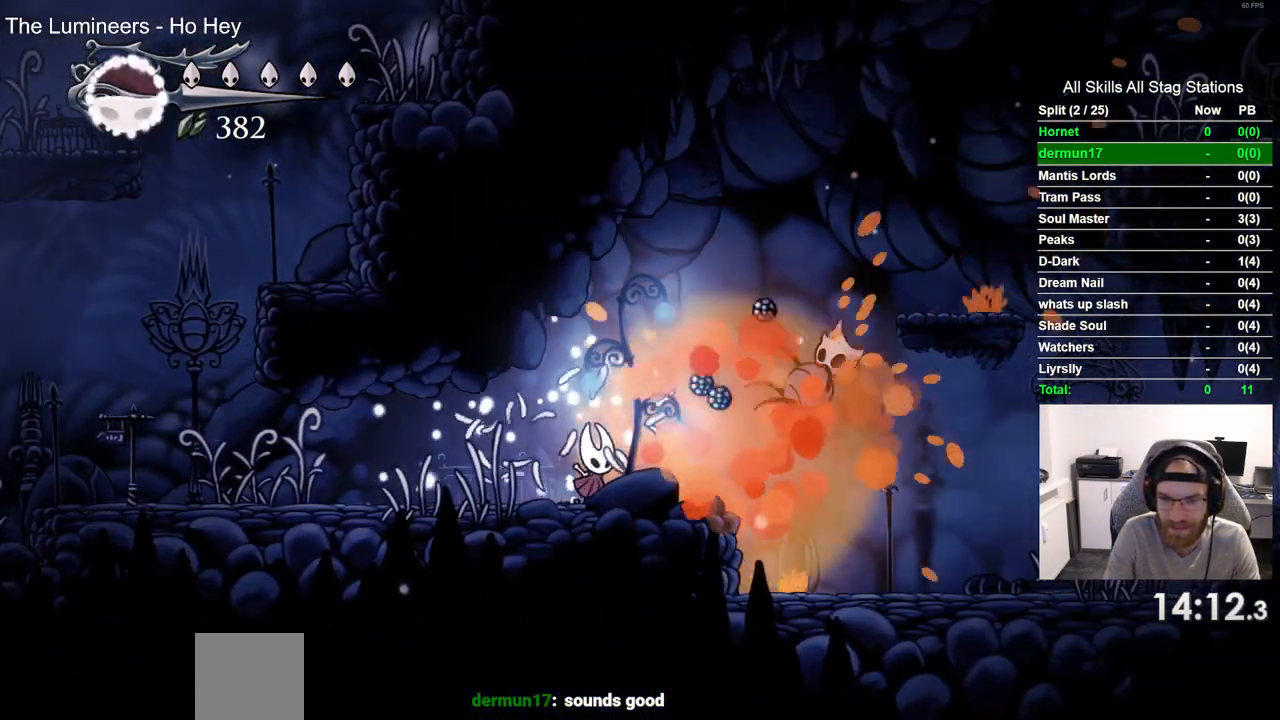
{"buttons": ["CROSS", "DPAD_RIGHT"], "left_stick": "center", "right_stick": "center", "events": [[300, "CROSS", "down"]]}
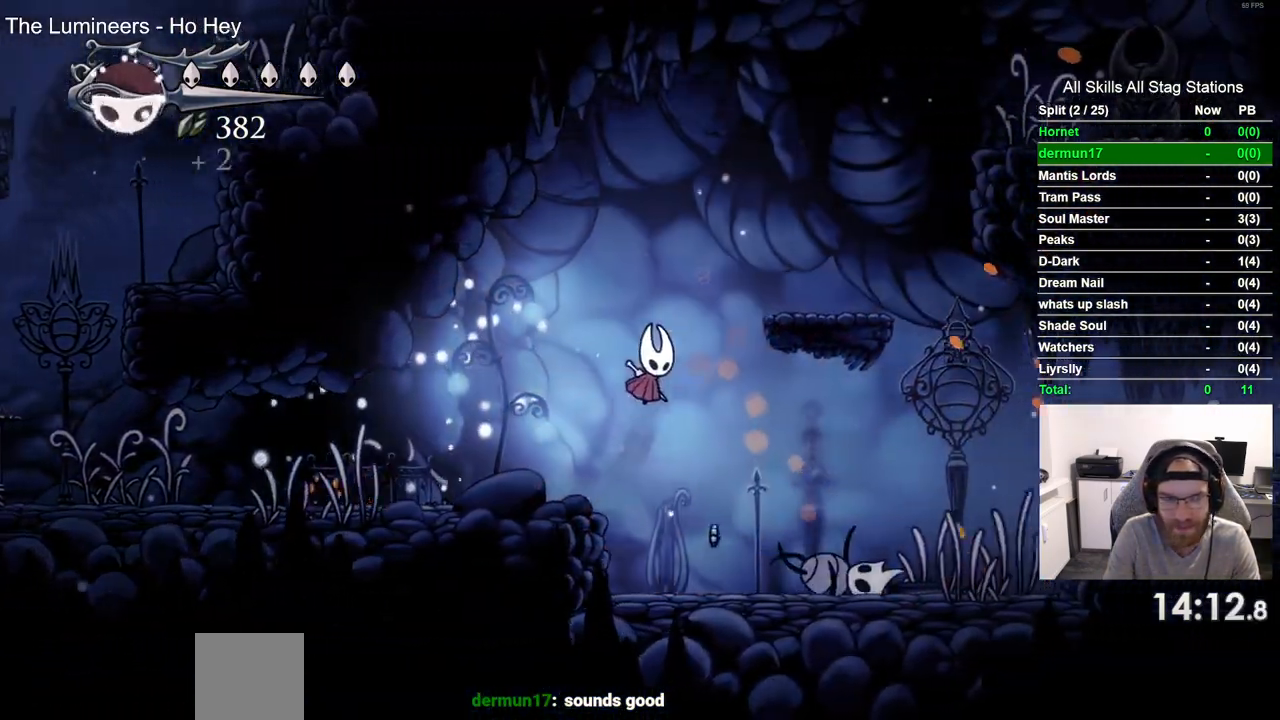
{"buttons": ["DPAD_RIGHT"], "left_stick": "center", "right_stick": "center", "events": [[283, "CROSS", "up"]]}
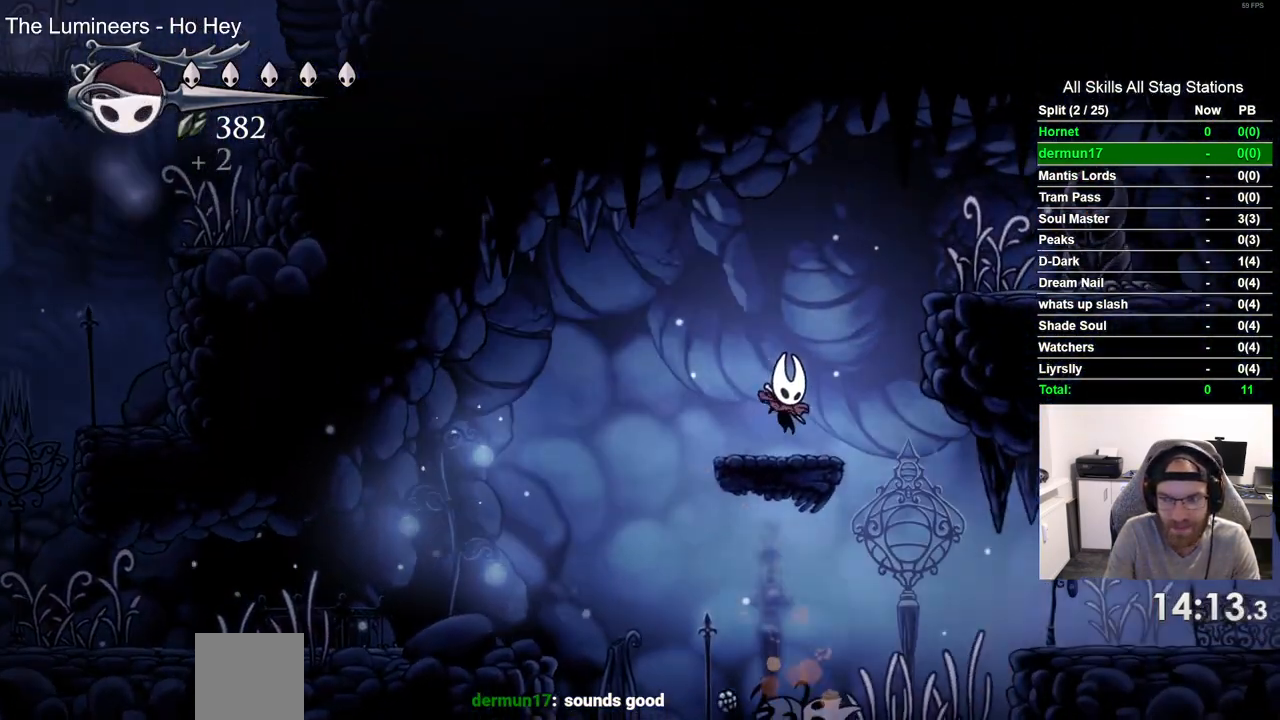
{"buttons": ["SQUARE", "DPAD_RIGHT"], "left_stick": "center", "right_stick": "center", "events": [[67, "CROSS", "down"], [400, "CROSS", "up"], [433, "SQUARE", "down"]]}
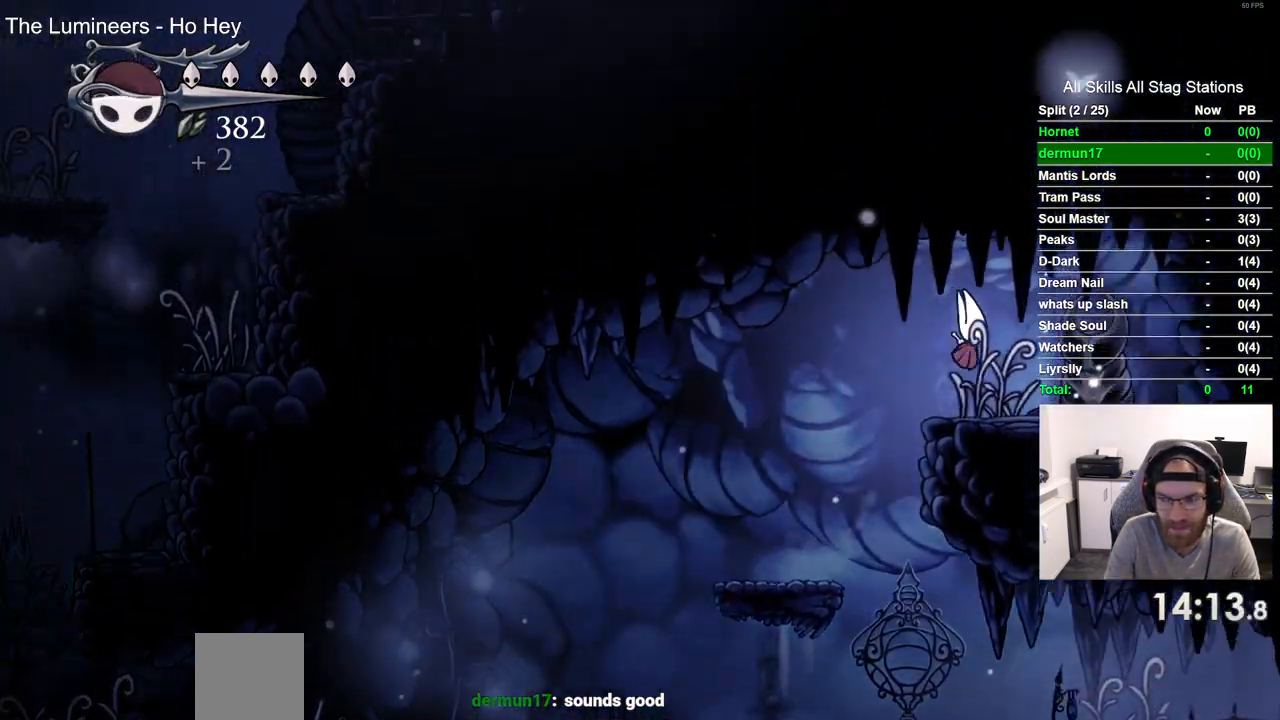
{"buttons": [], "left_stick": "center", "right_stick": "center", "events": [[83, "DPAD_RIGHT", "up"], [83, "SQUARE", "up"], [350, "SQUARE", "down"], [483, "SQUARE", "up"]]}
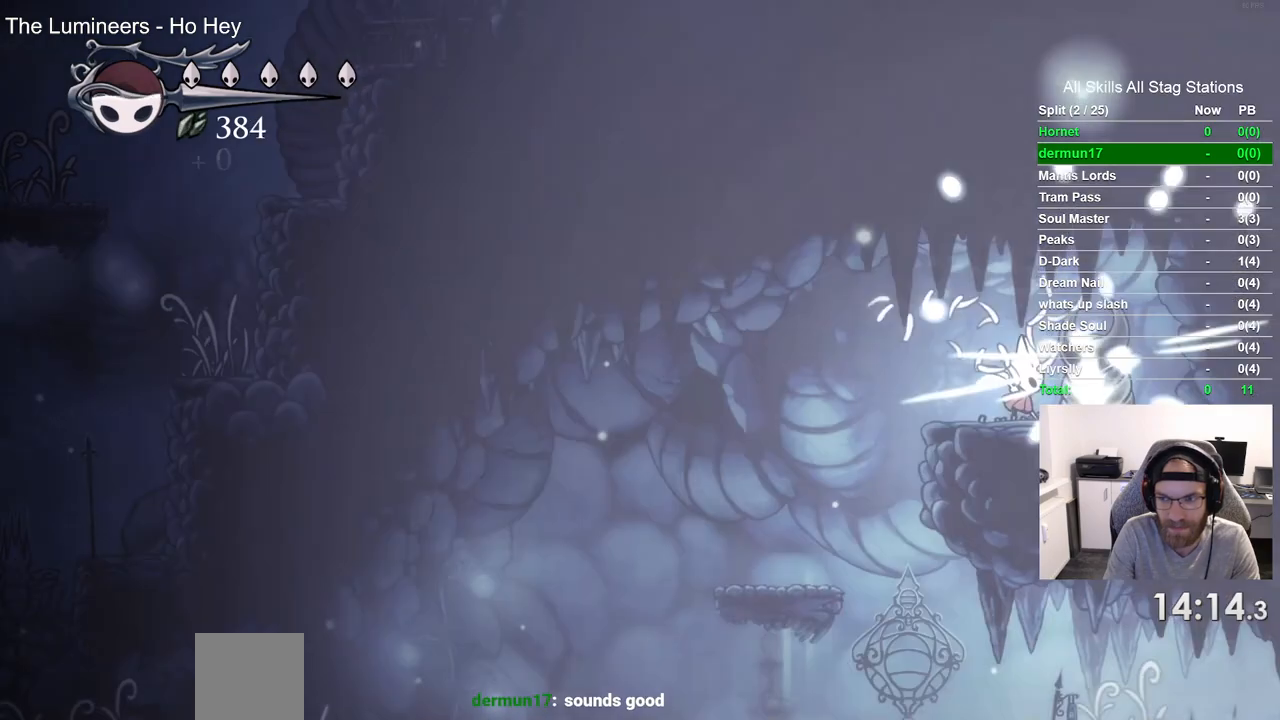
{"buttons": ["DPAD_LEFT"], "left_stick": "center", "right_stick": "center", "events": [[300, "SQUARE", "down"], [417, "DPAD_LEFT", "down"], [417, "SQUARE", "up"]]}
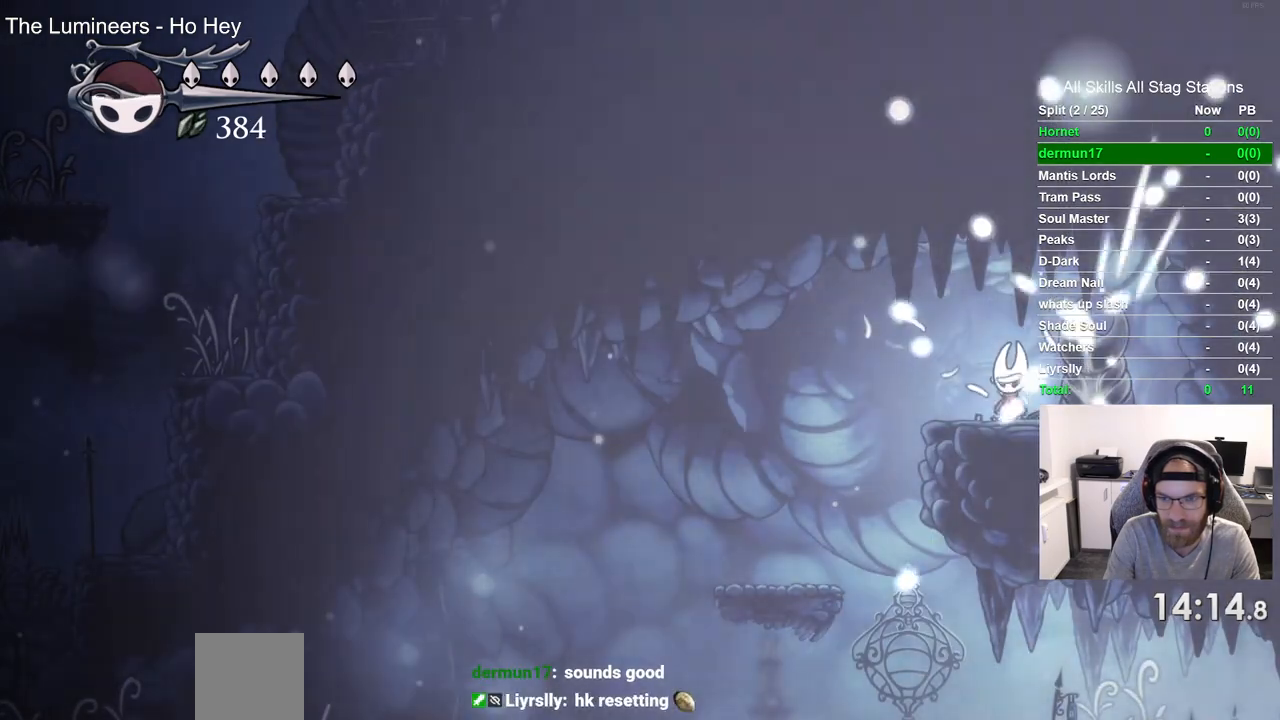
{"buttons": ["DPAD_RIGHT"], "left_stick": "center", "right_stick": "center", "events": [[367, "DPAD_LEFT", "up"], [500, "DPAD_RIGHT", "down"]]}
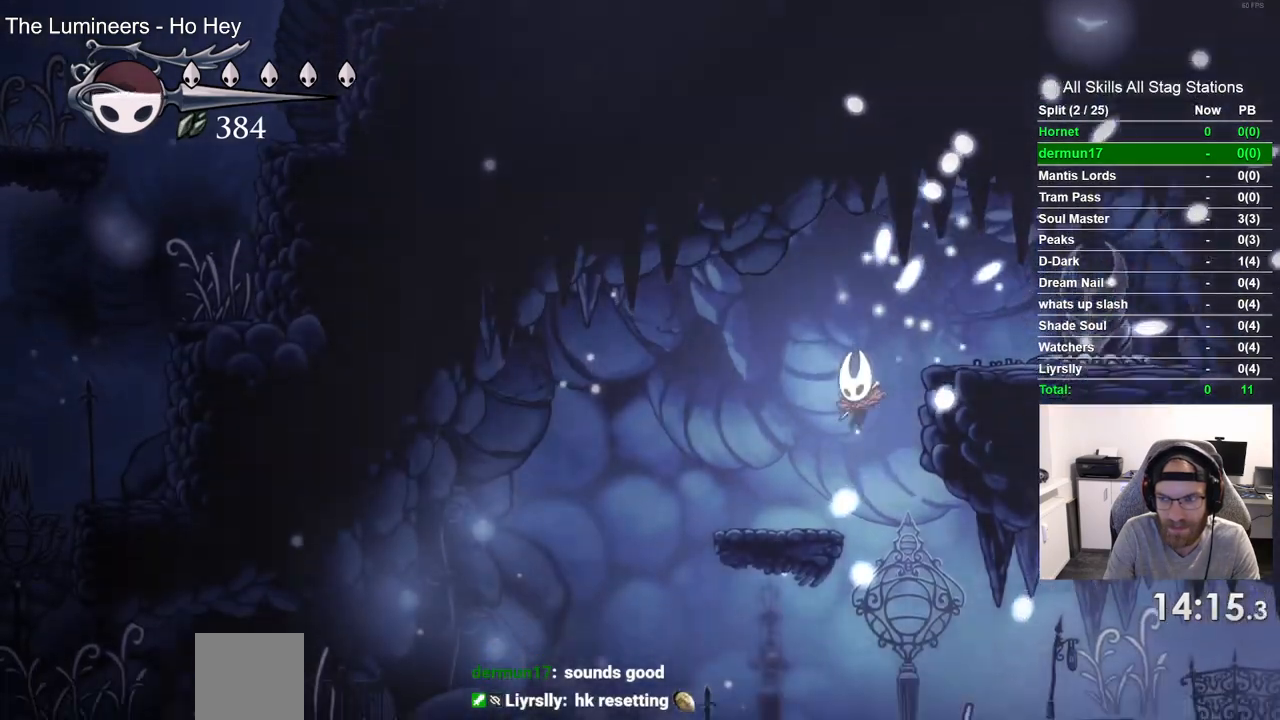
{"buttons": ["DPAD_RIGHT"], "left_stick": "center", "right_stick": "center", "events": [[267, "R2", "down"], [483, "R2", "up"]]}
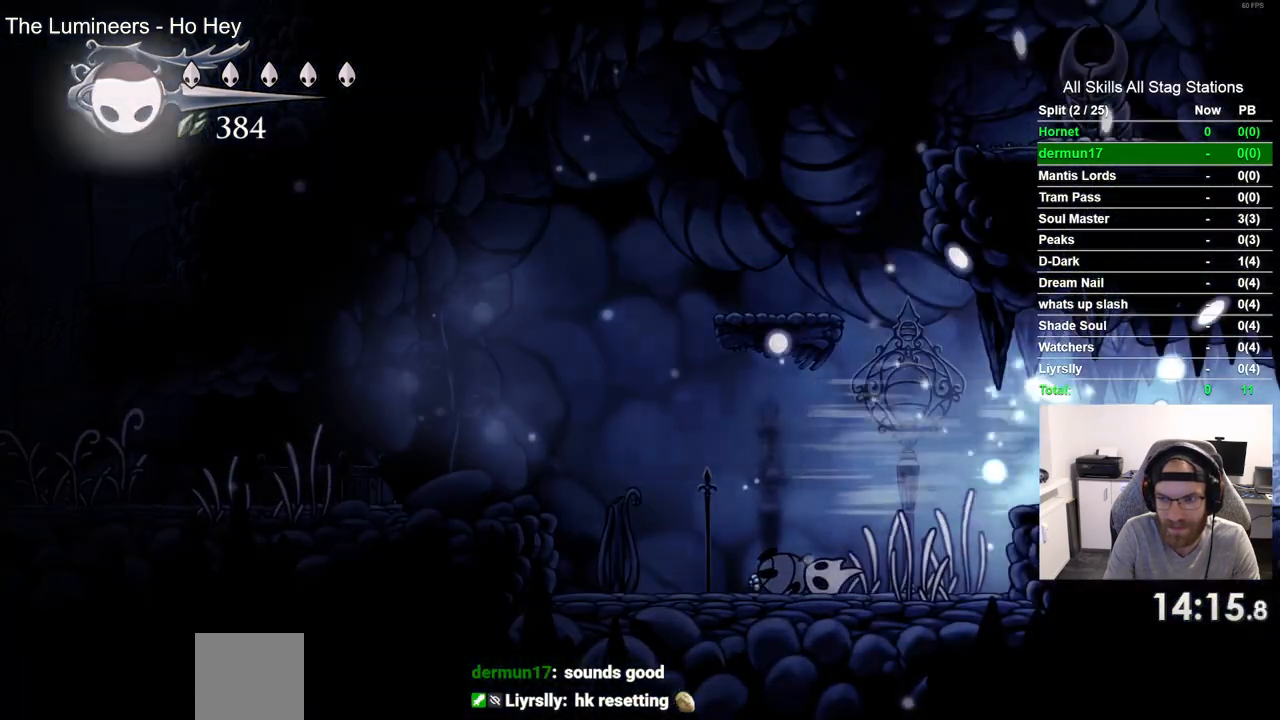
{"buttons": ["DPAD_RIGHT"], "left_stick": "center", "right_stick": "center", "events": []}
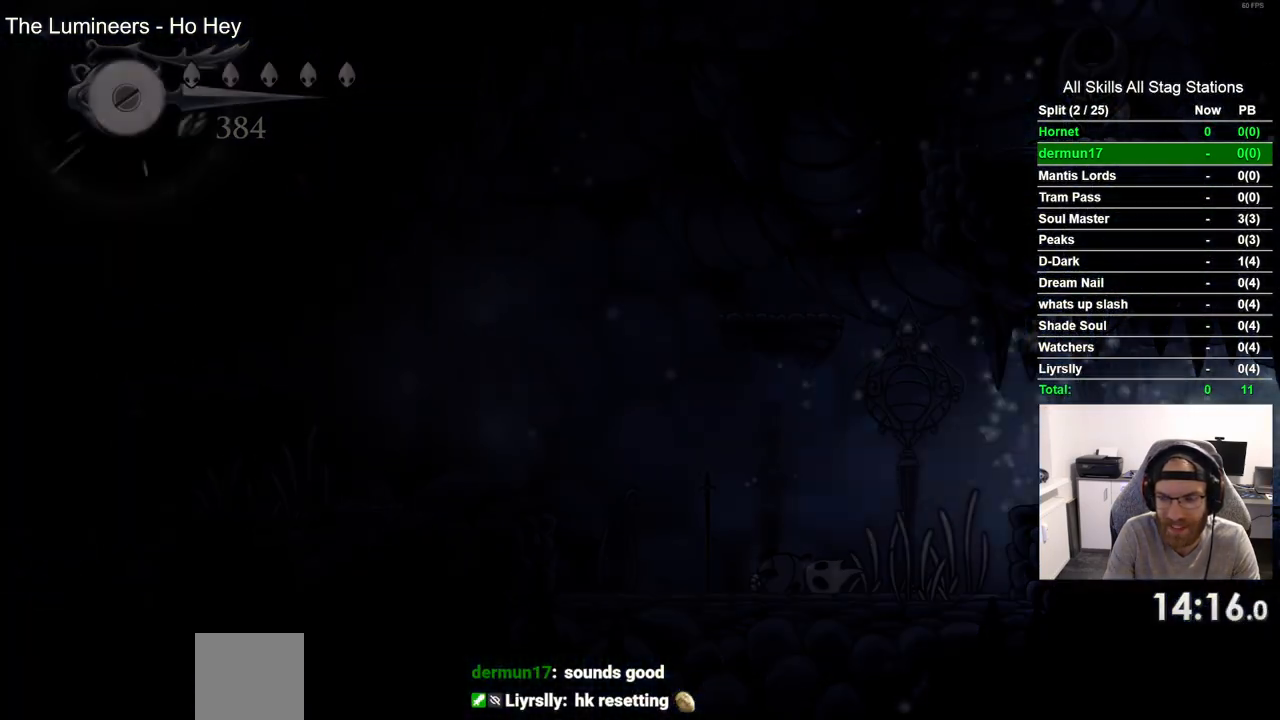
{"buttons": ["DPAD_RIGHT"], "left_stick": "center", "right_stick": "center", "events": []}
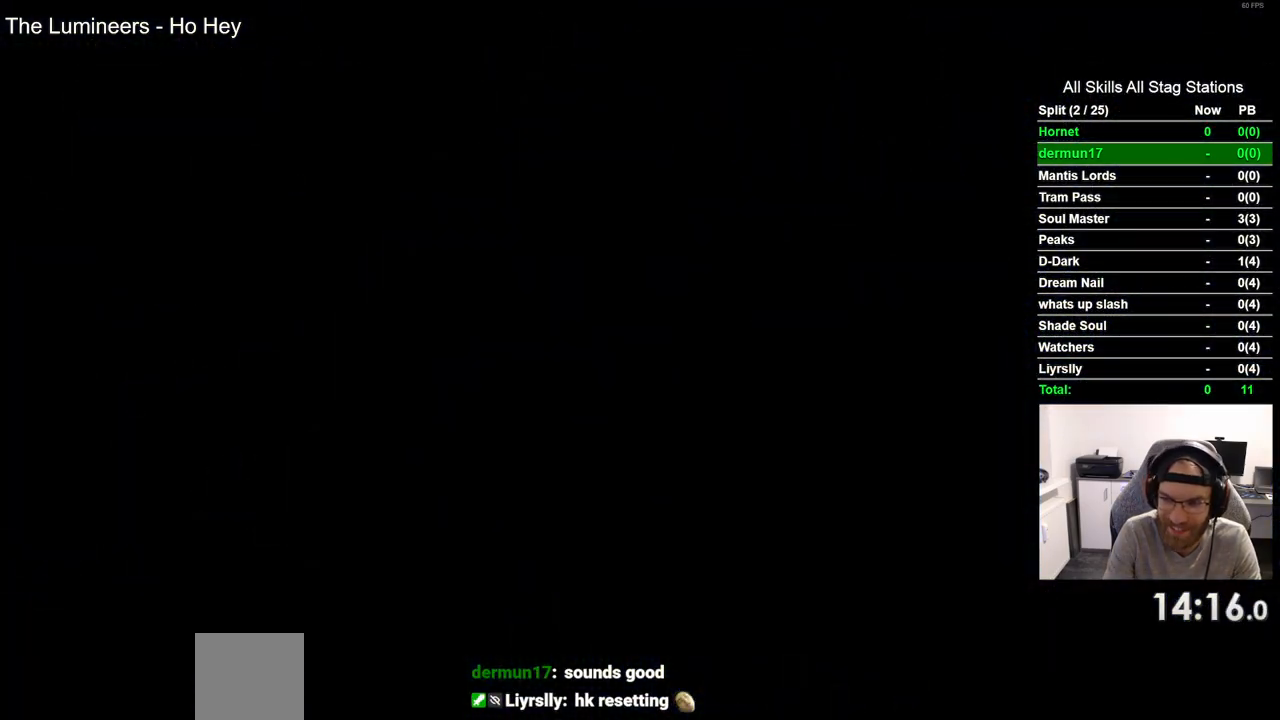
{"buttons": ["DPAD_RIGHT"], "left_stick": "center", "right_stick": "center", "events": []}
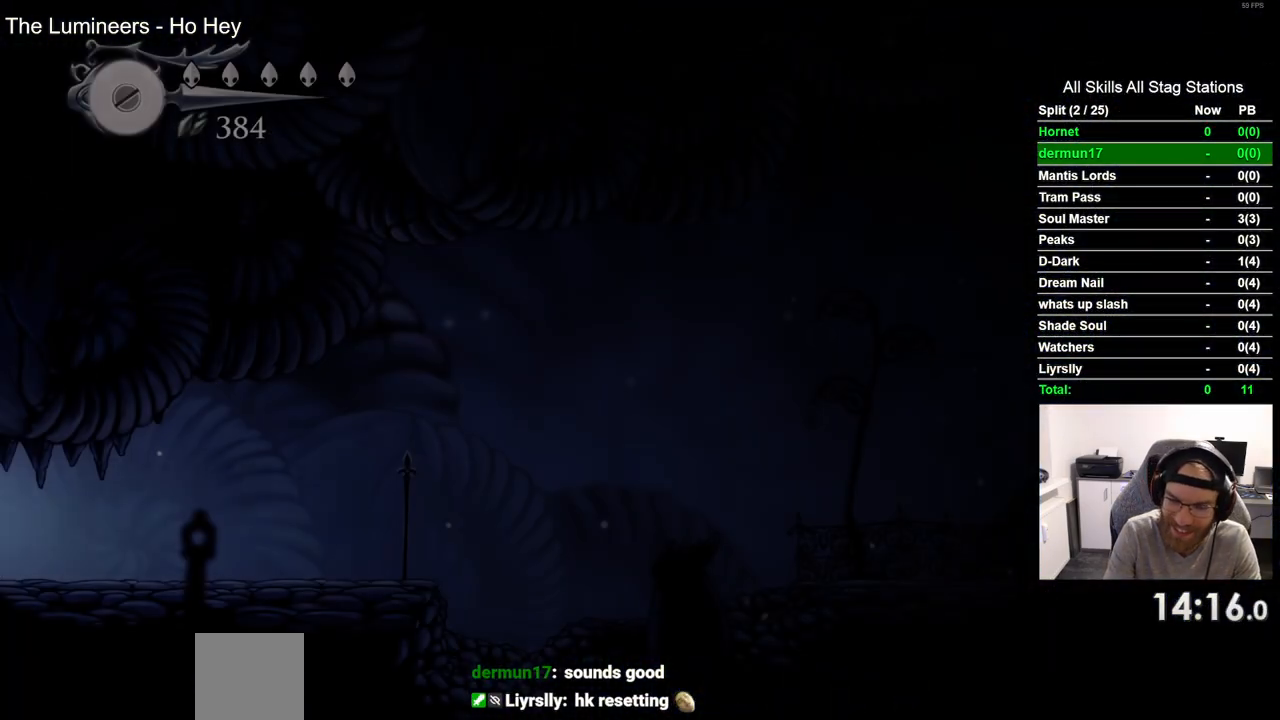
{"buttons": ["R2", "DPAD_RIGHT"], "left_stick": "center", "right_stick": "center", "events": [[450, "R2", "down"]]}